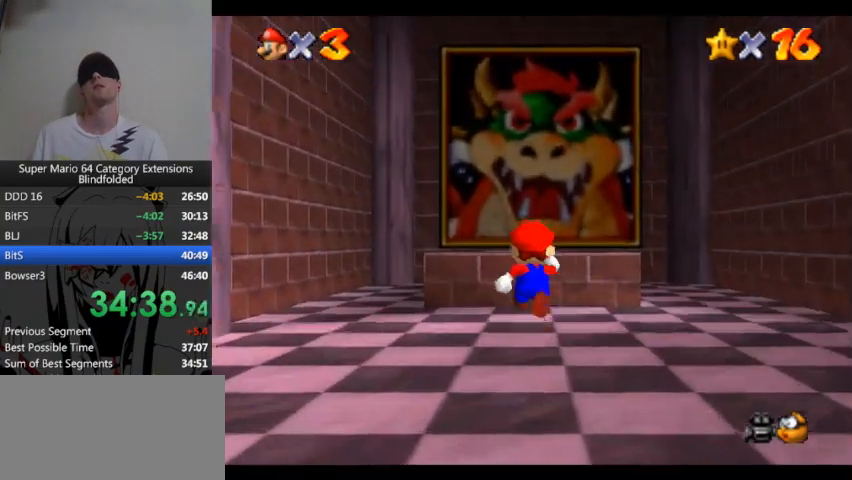
Gameplay with a controller (Xbox layout); each line is a JSON object with the inputs held at the frame after it. "events" lists button and stick changes between this image and that frame as [ms after this image, input, new state], when the widget could be followed in between. Not read: L1 L2 R1 R2.
{"buttons": [], "left_stick": "up", "right_stick": "center"}
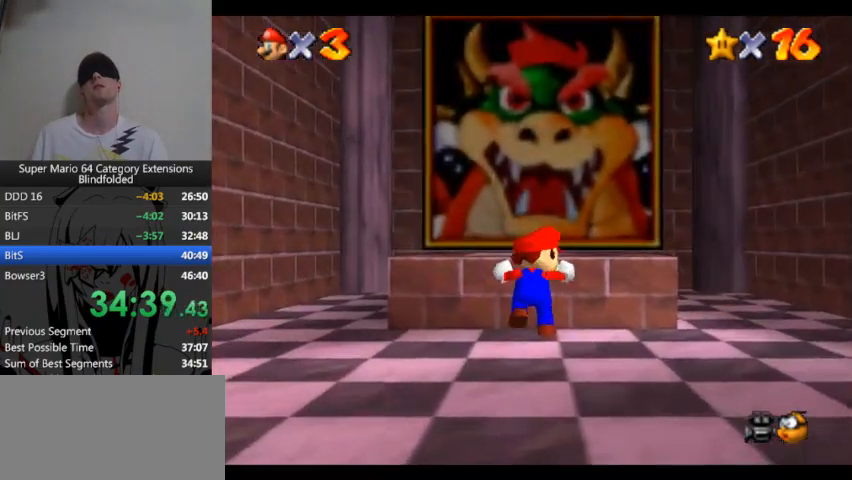
{"buttons": ["A"], "left_stick": "center", "right_stick": "center", "events": [[367, "left_stick", "center"], [500, "A", "down"]]}
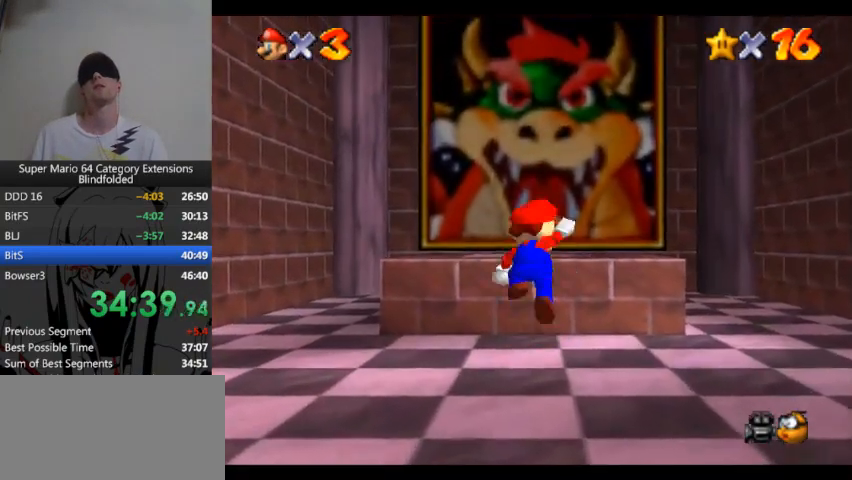
{"buttons": ["A"], "left_stick": "up", "right_stick": "center", "events": [[100, "left_stick", "up"]]}
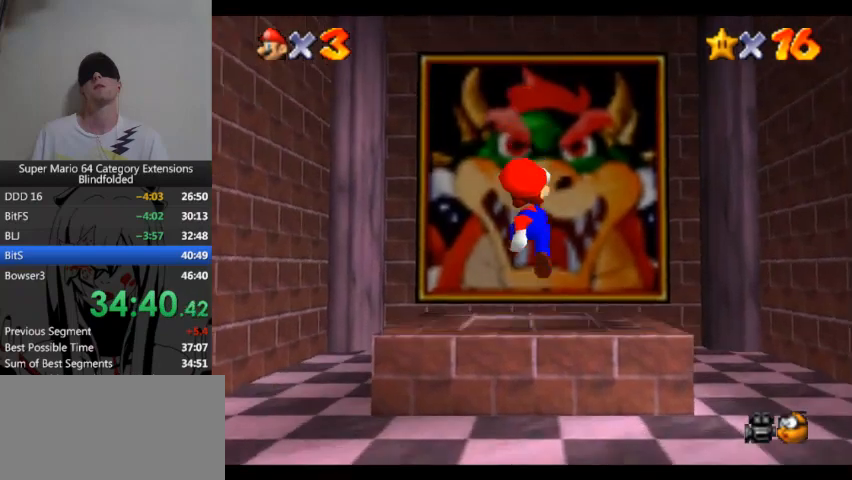
{"buttons": [], "left_stick": "center", "right_stick": "center", "events": [[33, "left_stick", "center"], [67, "A", "up"]]}
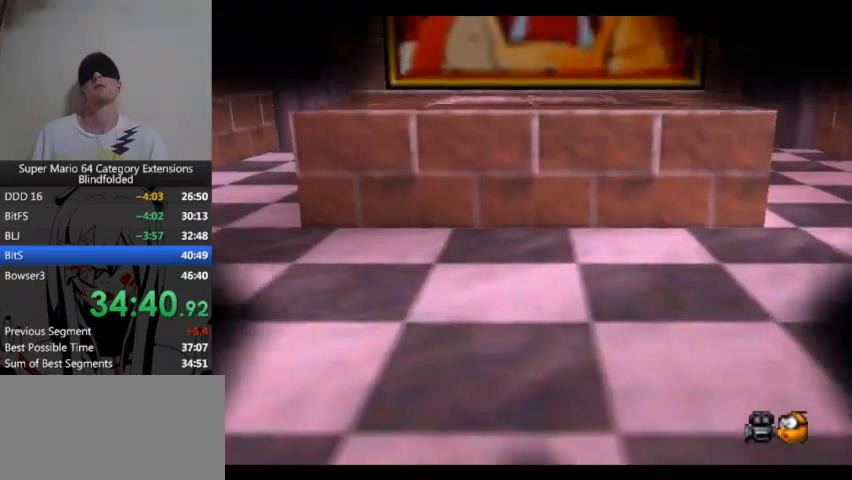
{"buttons": [], "left_stick": "center", "right_stick": "center"}
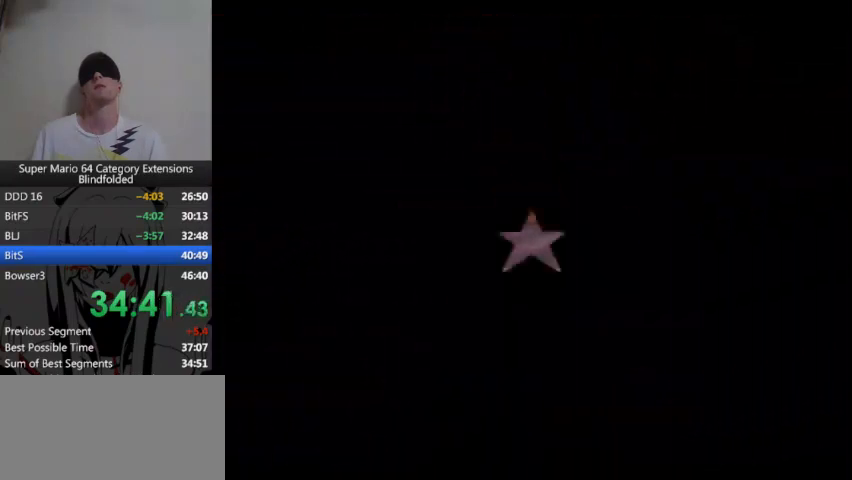
{"buttons": [], "left_stick": "center", "right_stick": "center"}
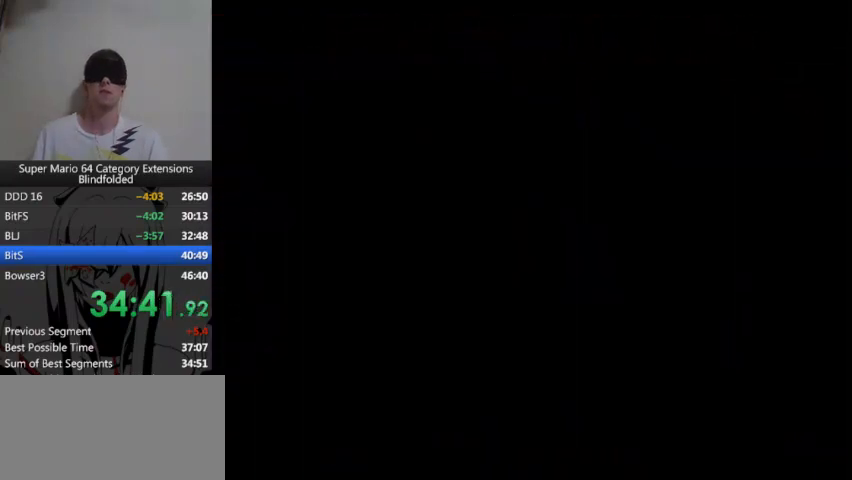
{"buttons": [], "left_stick": "right", "right_stick": "center", "events": [[467, "left_stick", "right"]]}
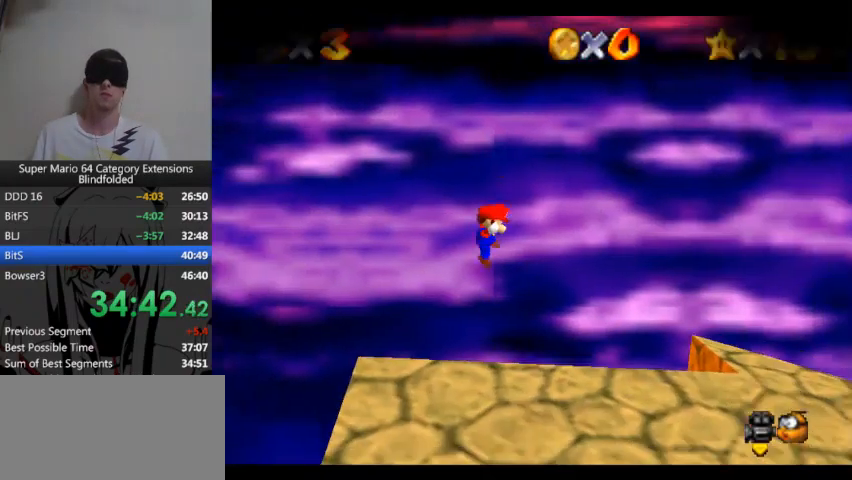
{"buttons": [], "left_stick": "right", "right_stick": "center"}
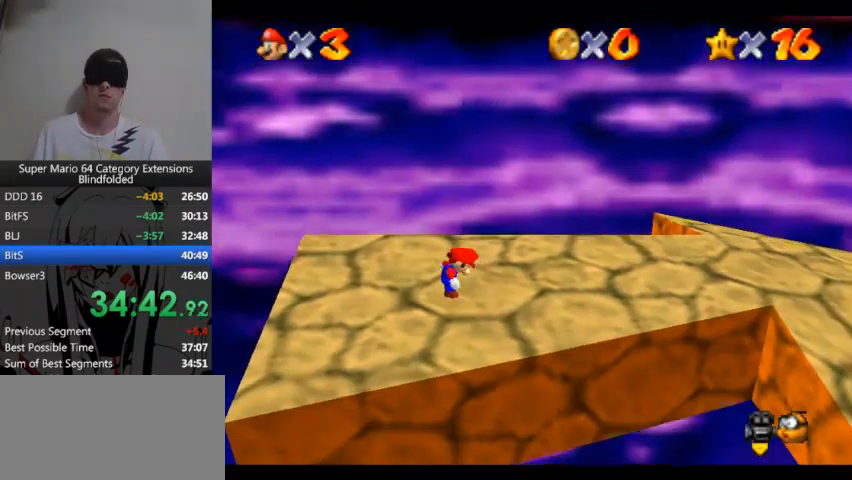
{"buttons": [], "left_stick": "right", "right_stick": "center"}
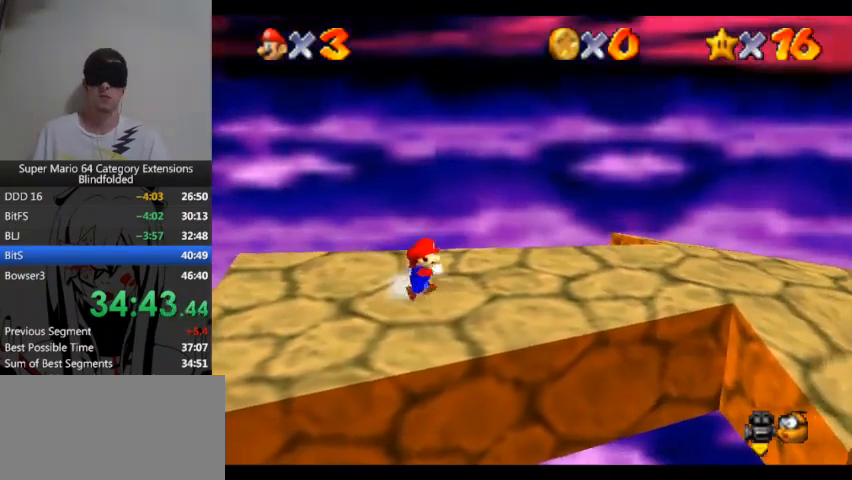
{"buttons": [], "left_stick": "right", "right_stick": "center"}
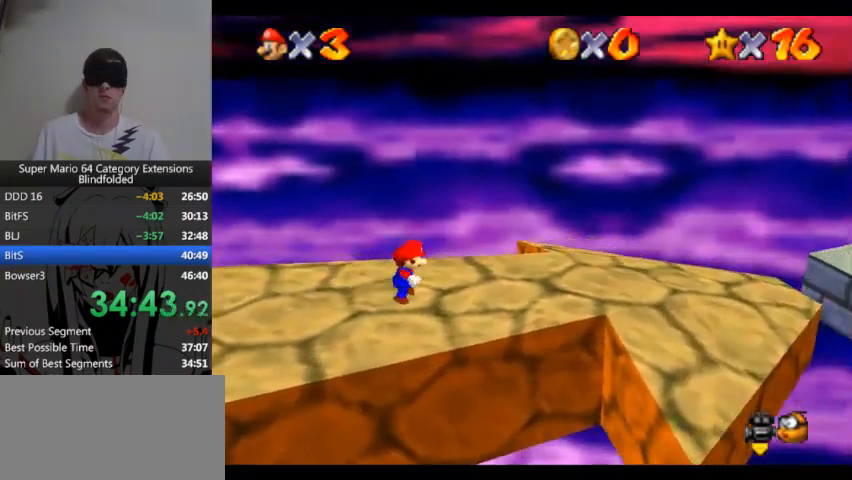
{"buttons": [], "left_stick": "right", "right_stick": "center"}
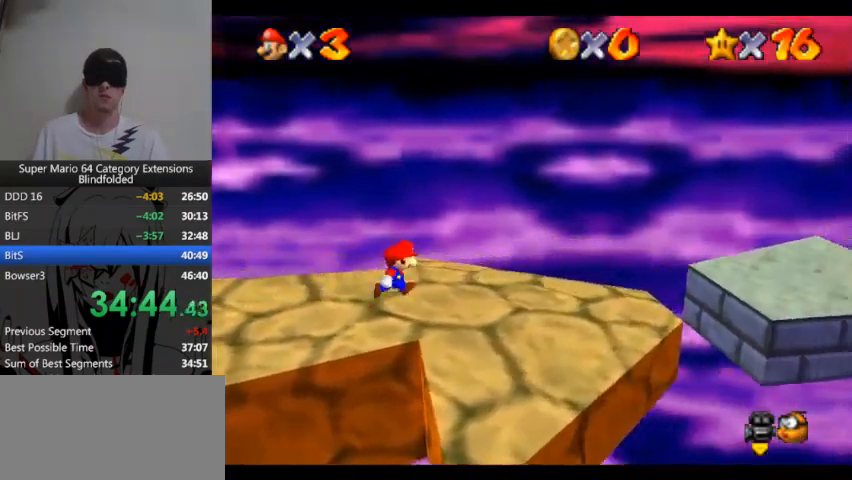
{"buttons": [], "left_stick": "right", "right_stick": "center"}
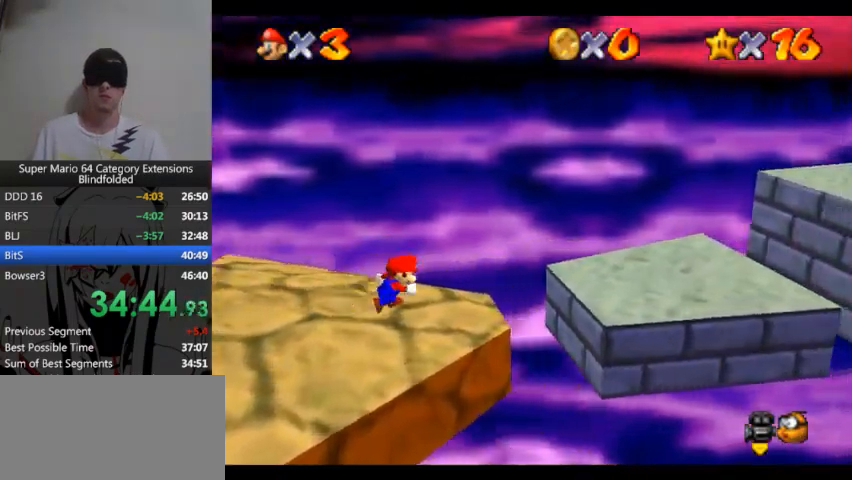
{"buttons": [], "left_stick": "right", "right_stick": "center", "events": [[67, "A", "down"], [167, "A", "up"]]}
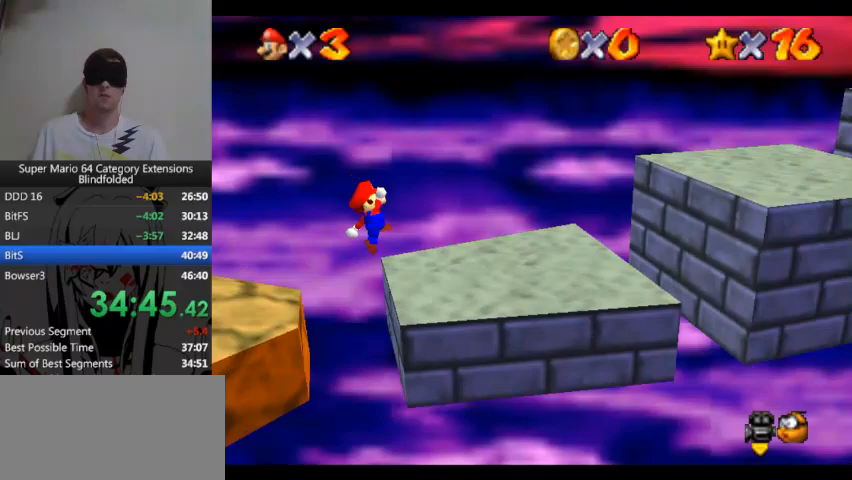
{"buttons": ["A"], "left_stick": "right", "right_stick": "center", "events": [[500, "A", "down"]]}
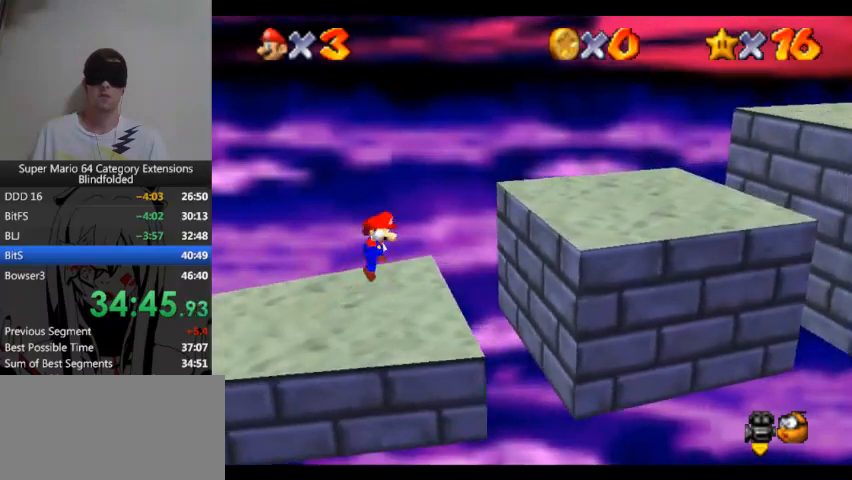
{"buttons": ["A"], "left_stick": "right", "right_stick": "center"}
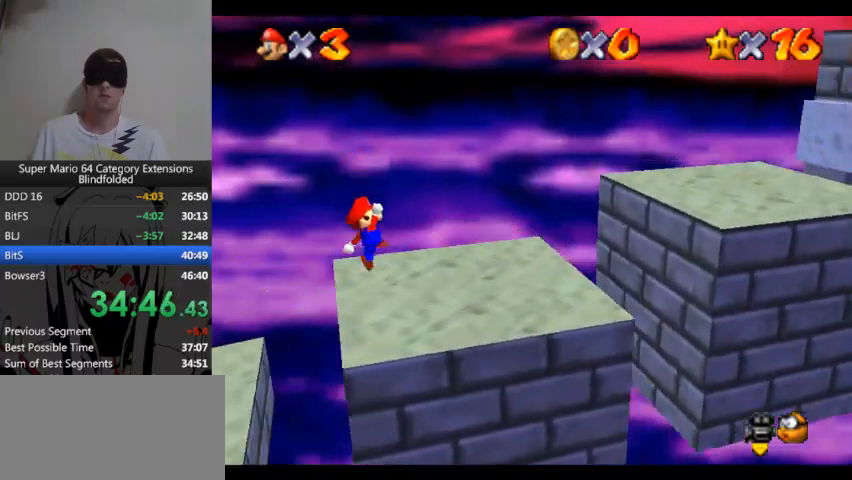
{"buttons": ["A"], "left_stick": "right", "right_stick": "center", "events": [[267, "A", "up"], [467, "A", "down"]]}
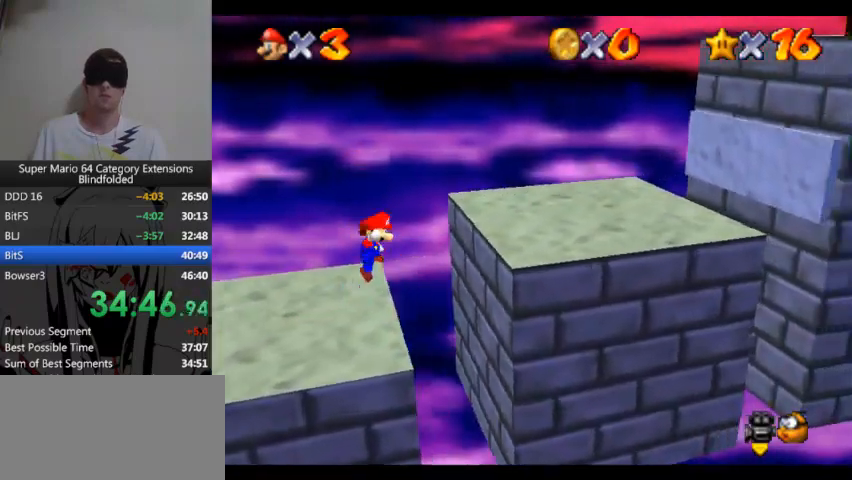
{"buttons": ["A"], "left_stick": "right", "right_stick": "center"}
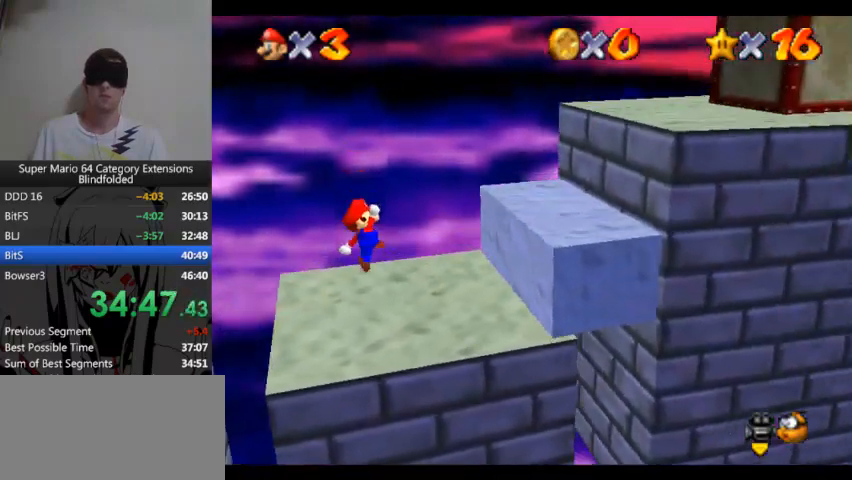
{"buttons": ["A"], "left_stick": "right", "right_stick": "center", "events": [[200, "A", "up"], [367, "A", "down"]]}
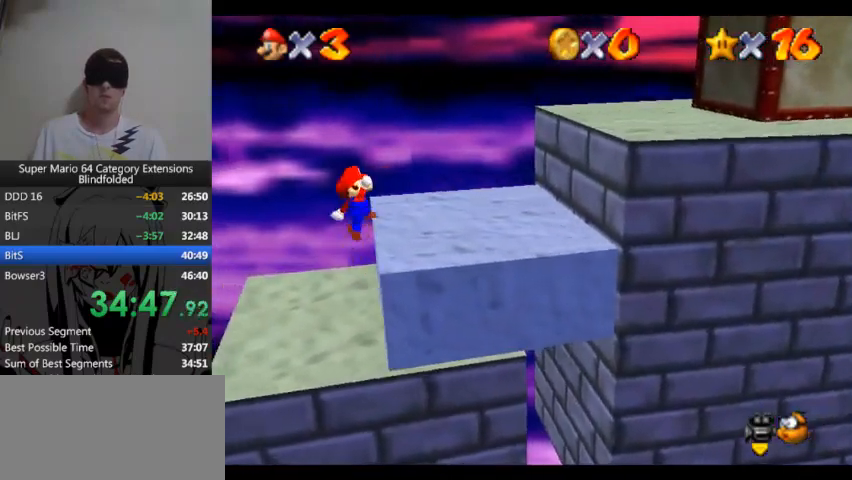
{"buttons": ["A"], "left_stick": "right", "right_stick": "center"}
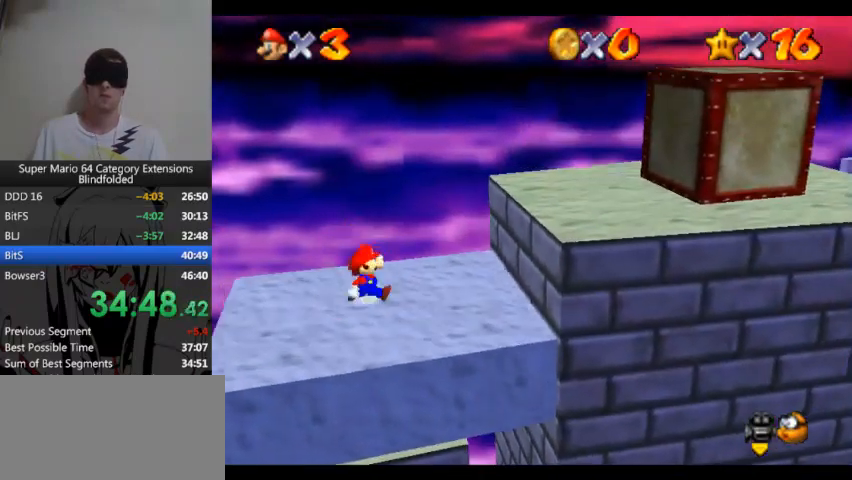
{"buttons": ["A"], "left_stick": "right", "right_stick": "center", "events": [[100, "A", "up"], [233, "A", "down"]]}
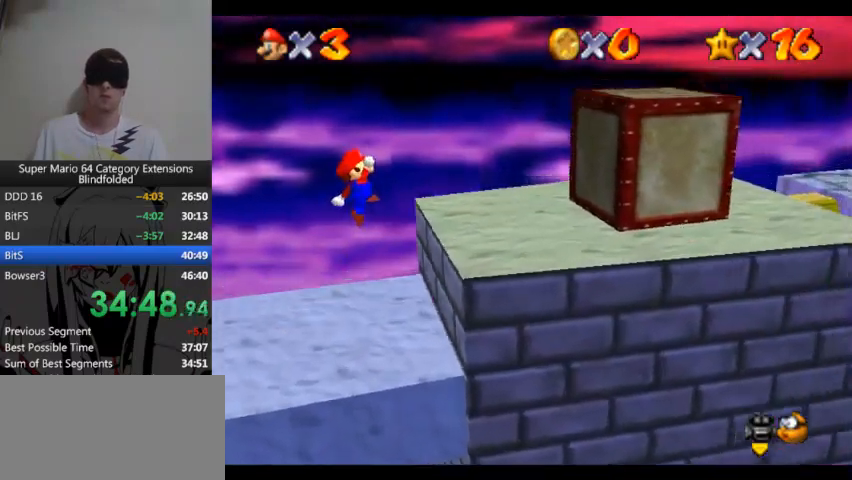
{"buttons": [], "left_stick": "right", "right_stick": "center", "events": [[500, "A", "up"]]}
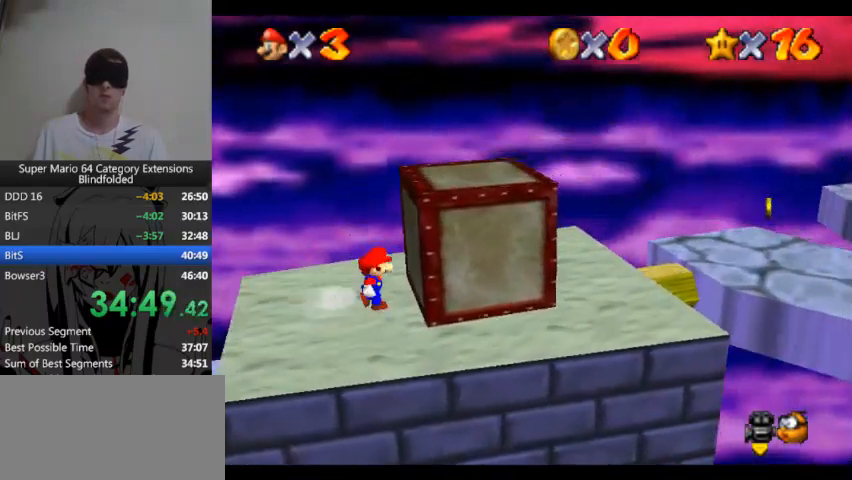
{"buttons": ["A"], "left_stick": "right", "right_stick": "center", "events": [[100, "A", "down"]]}
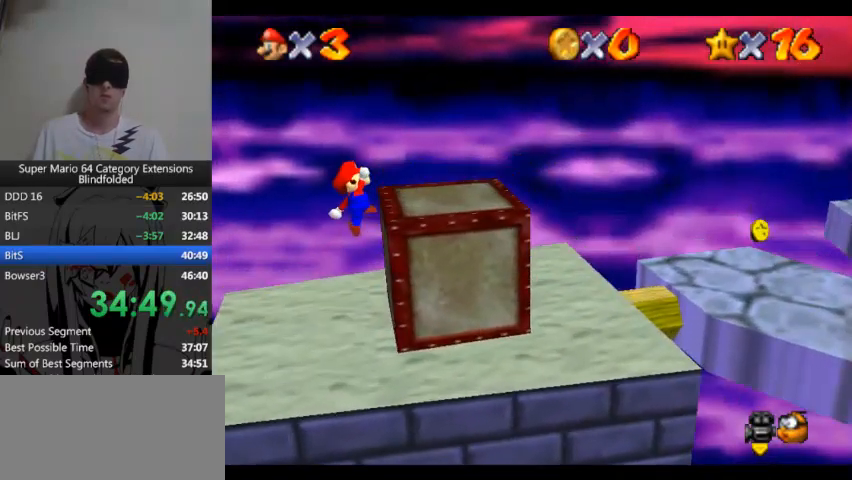
{"buttons": [], "left_stick": "right", "right_stick": "center", "events": [[367, "A", "up"]]}
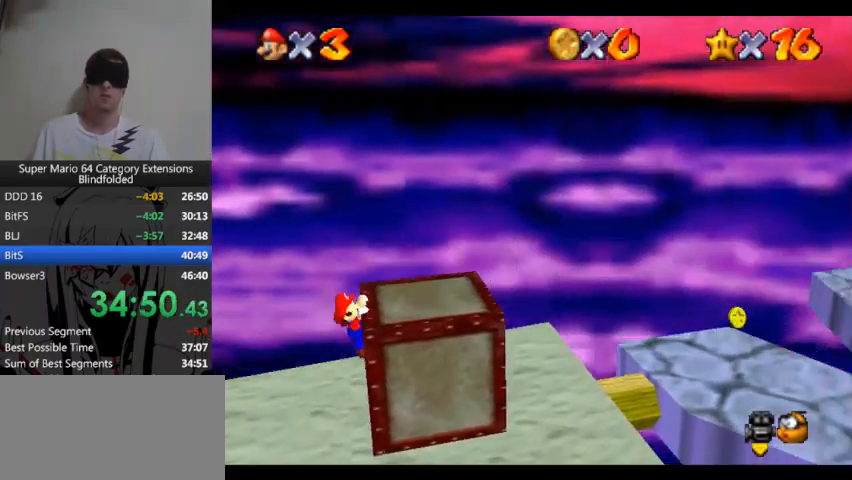
{"buttons": [], "left_stick": "center", "right_stick": "center", "events": [[67, "A", "down"], [200, "left_stick", "center"], [233, "A", "up"]]}
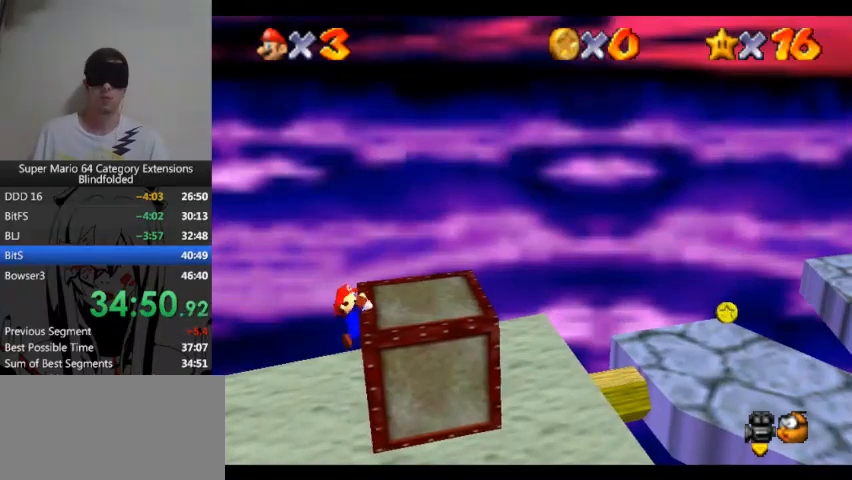
{"buttons": [], "left_stick": "center", "right_stick": "center"}
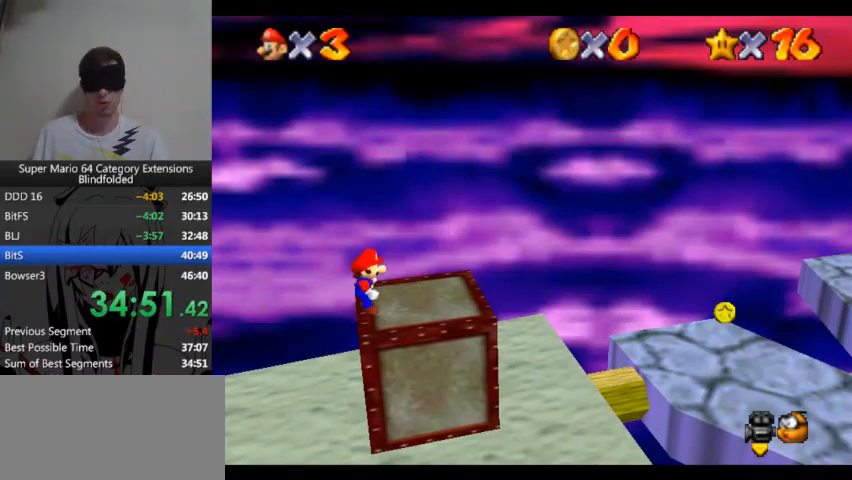
{"buttons": [], "left_stick": "center", "right_stick": "center"}
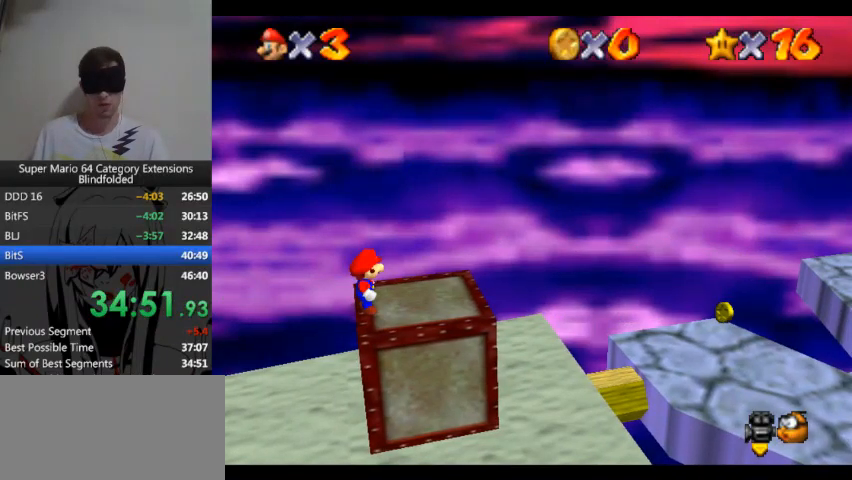
{"buttons": [], "left_stick": "right", "right_stick": "center", "events": [[367, "left_stick", "right"]]}
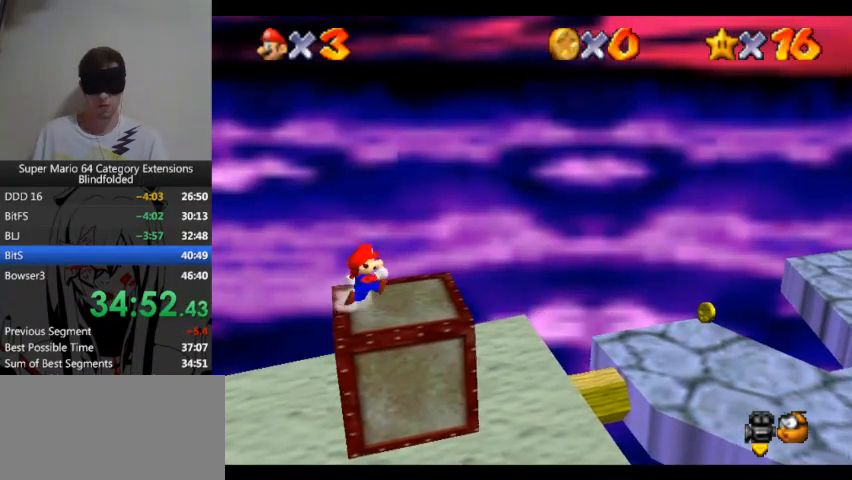
{"buttons": ["L3"], "left_stick": "right", "right_stick": "center", "events": [[300, "A", "down"], [300, "L3", "down"], [400, "A", "up"], [433, "A", "down"], [500, "A", "up"]]}
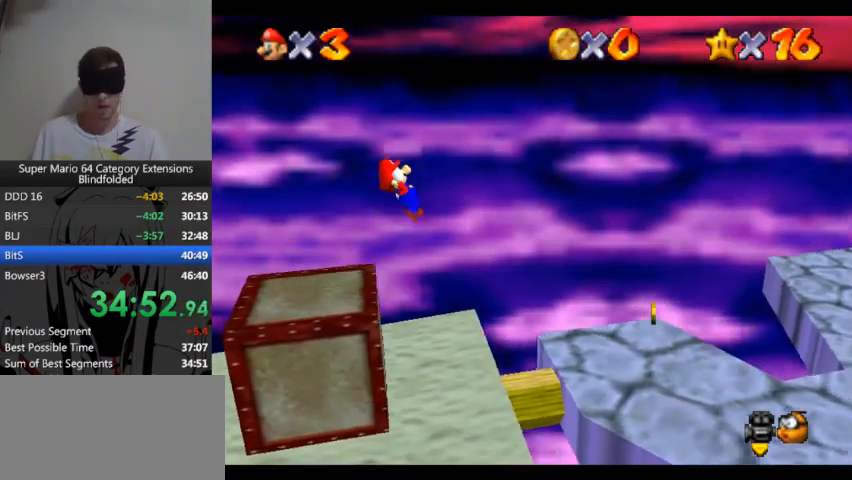
{"buttons": ["L3"], "left_stick": "right", "right_stick": "center", "events": [[67, "A", "down"], [133, "A", "up"], [167, "A", "down"], [267, "A", "up"], [333, "A", "down"], [500, "A", "up"]]}